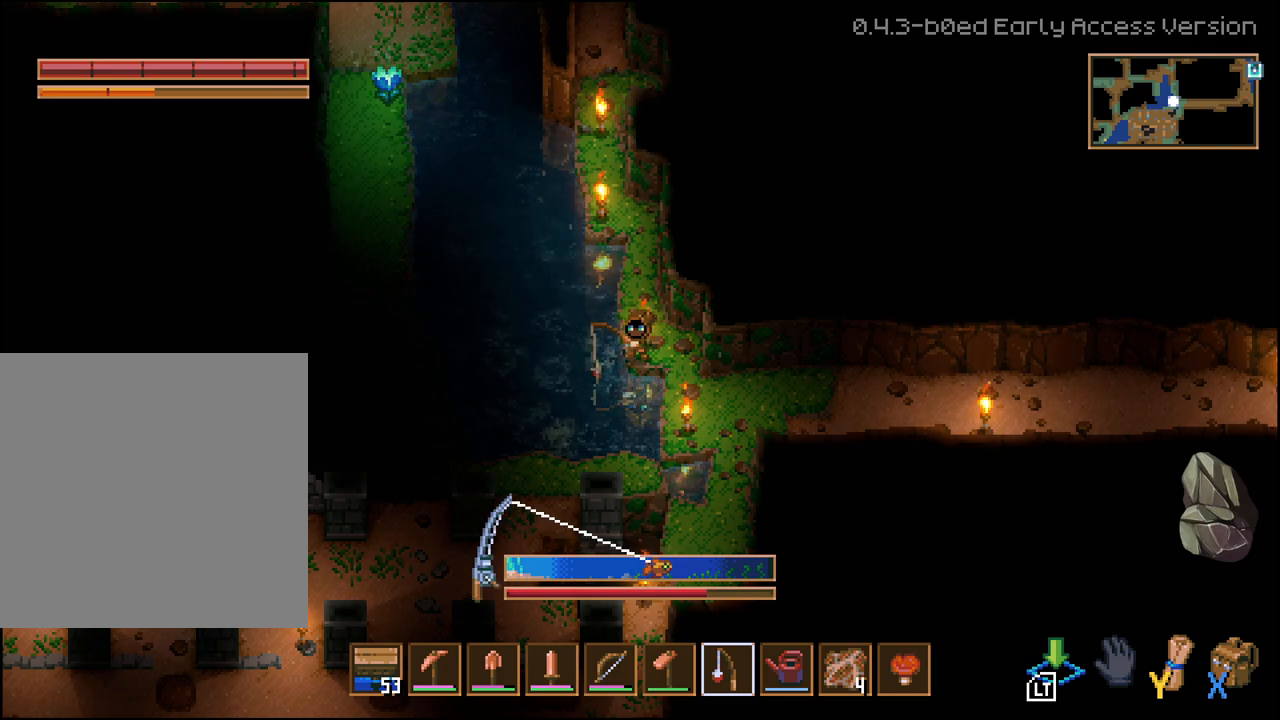
Gameplay with a controller (Xbox layout); each line is a JSON object with the inputs held at the frame after it. "events" lists button and stick changes between this image and that frame as [ms after this image, input, new state], when the widget could be followed in between.
{"buttons": [], "left_stick": "center", "right_stick": "center", "events": [[67, "L2", "down"], [417, "L2", "up"]]}
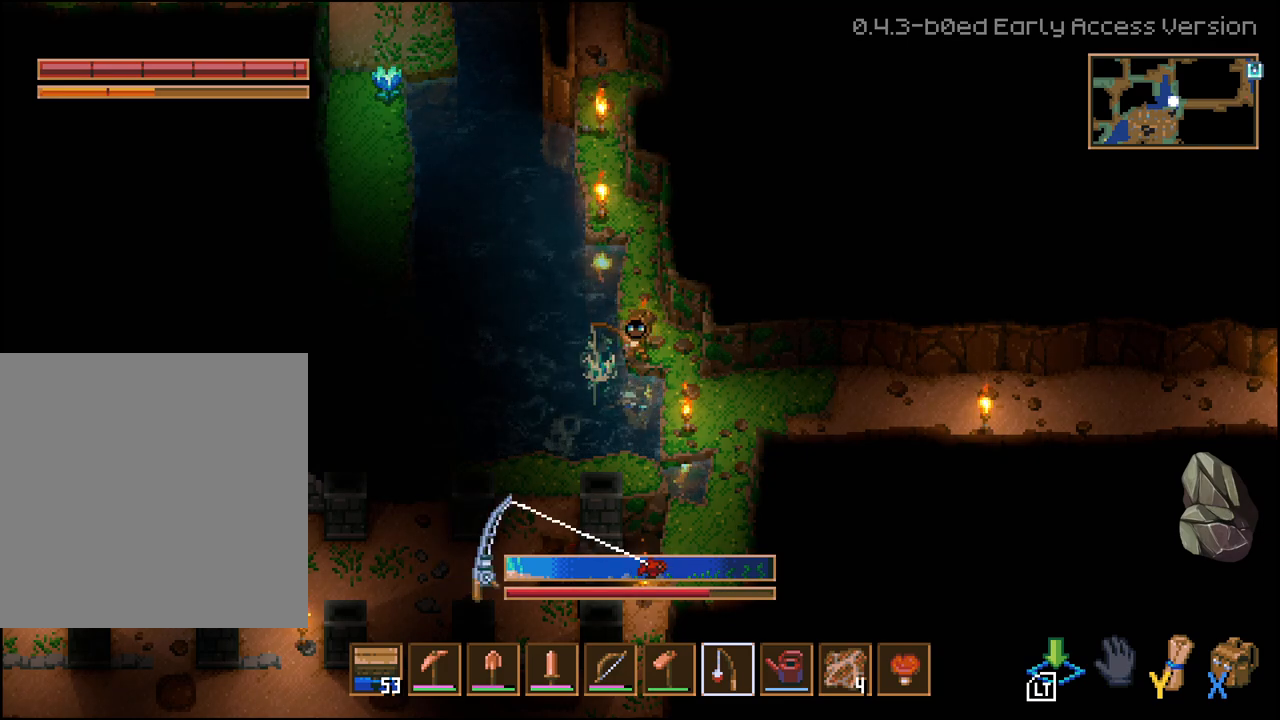
{"buttons": [], "left_stick": "center", "right_stick": "center", "events": []}
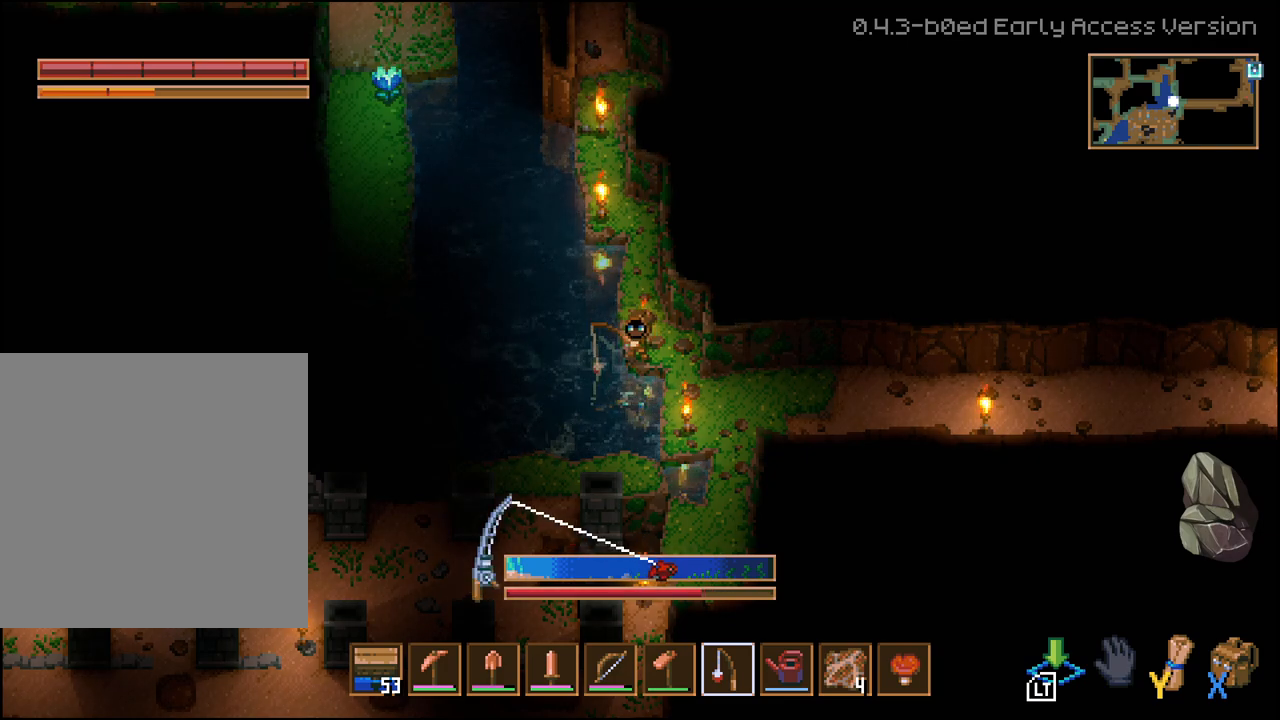
{"buttons": ["L2"], "left_stick": "center", "right_stick": "center", "events": [[383, "L2", "down"]]}
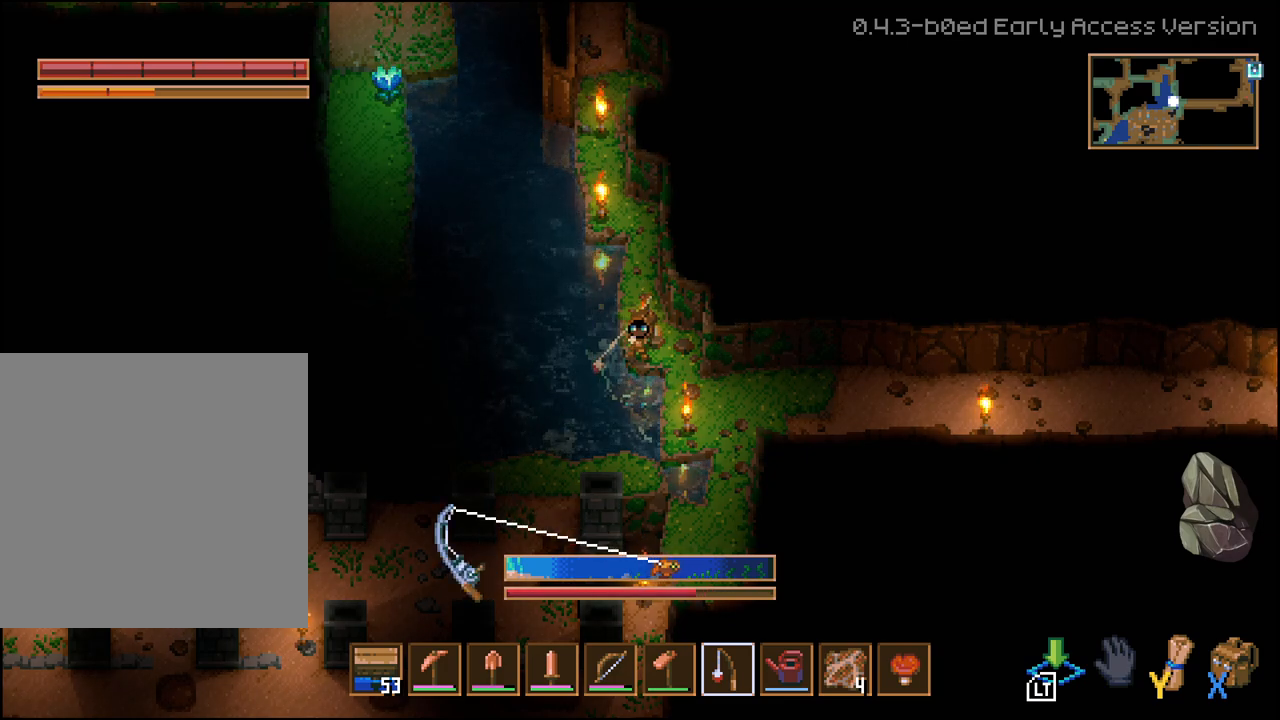
{"buttons": ["L2"], "left_stick": "center", "right_stick": "center", "events": []}
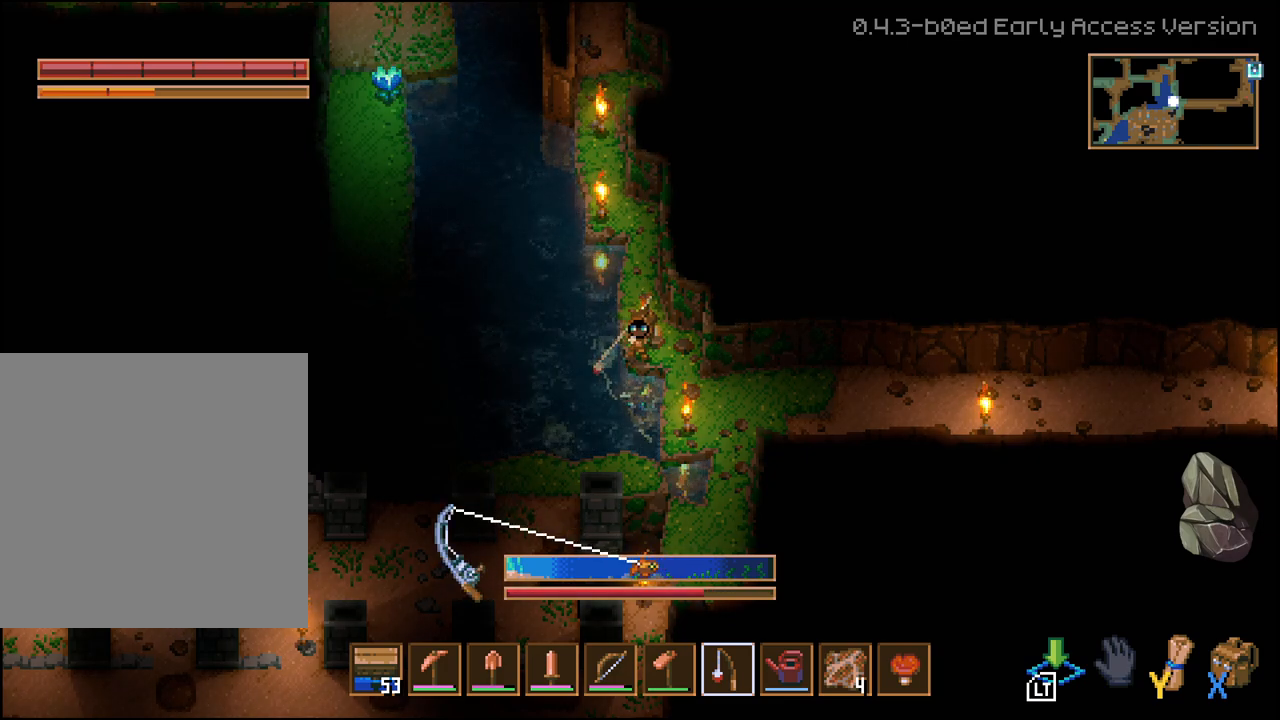
{"buttons": [], "left_stick": "center", "right_stick": "center", "events": [[200, "L2", "up"]]}
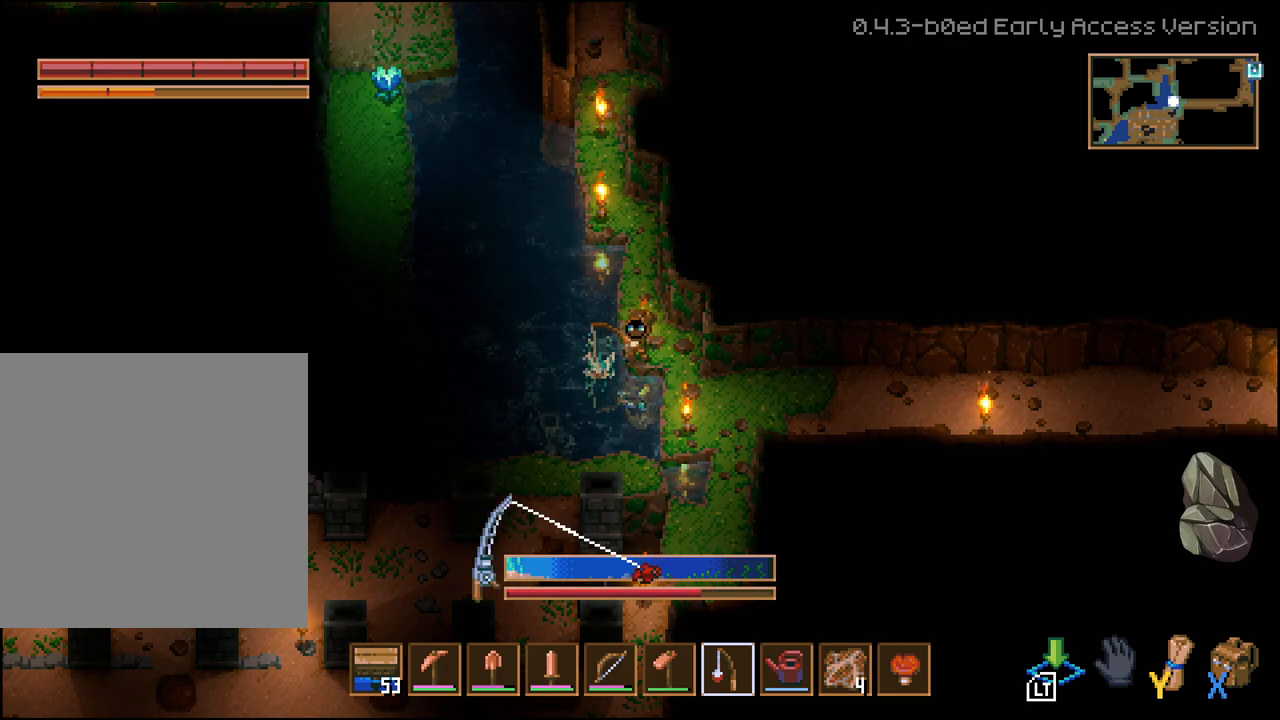
{"buttons": ["L2"], "left_stick": "center", "right_stick": "center", "events": [[400, "L2", "down"]]}
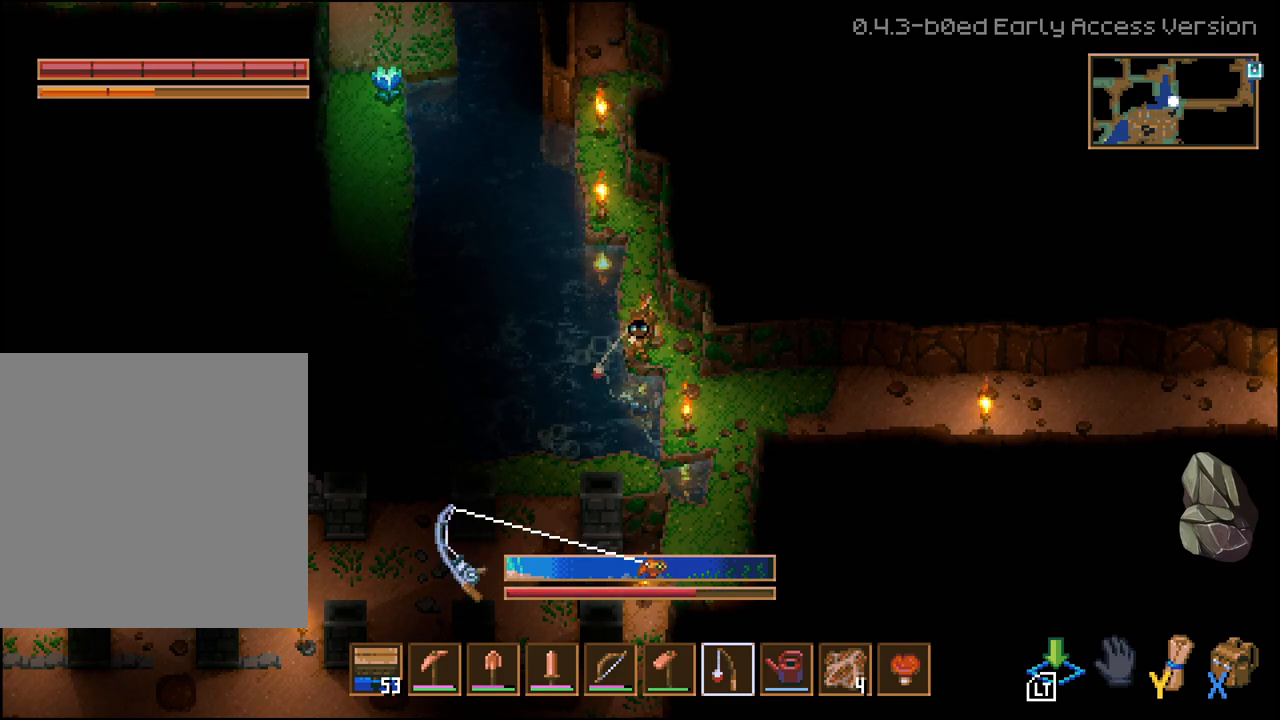
{"buttons": [], "left_stick": "center", "right_stick": "center", "events": [[450, "L2", "up"]]}
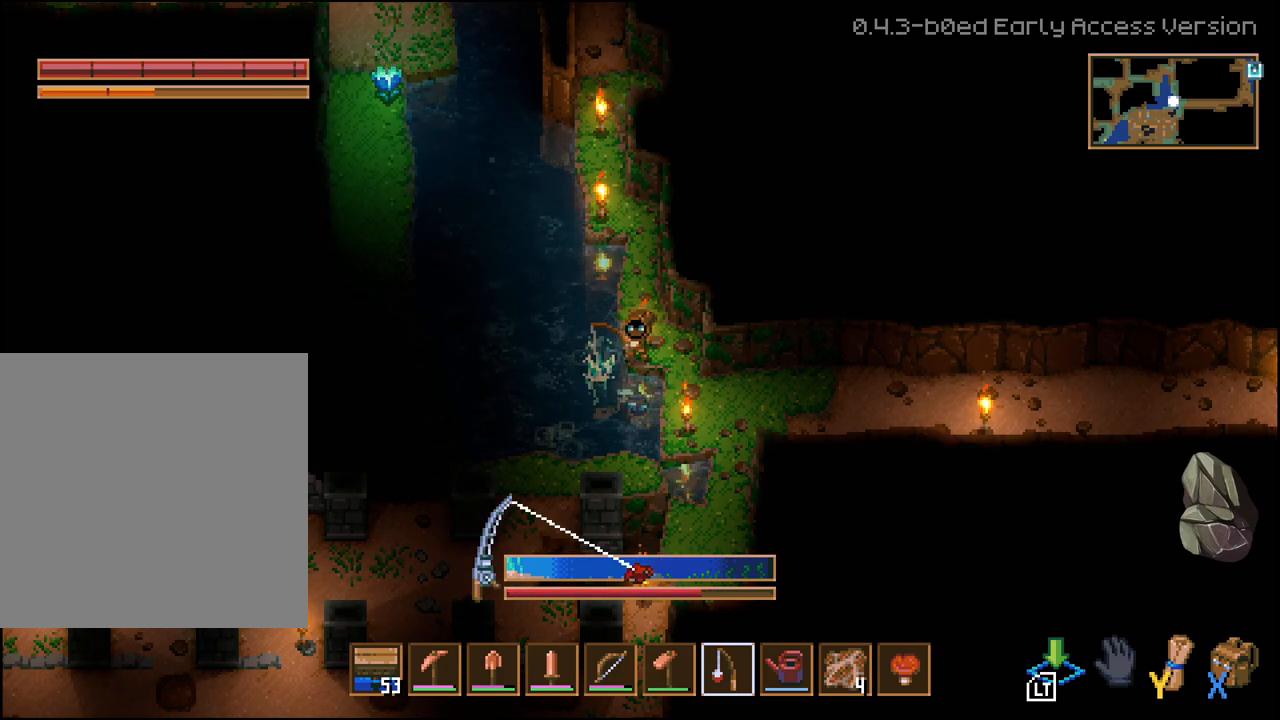
{"buttons": [], "left_stick": "center", "right_stick": "center", "events": []}
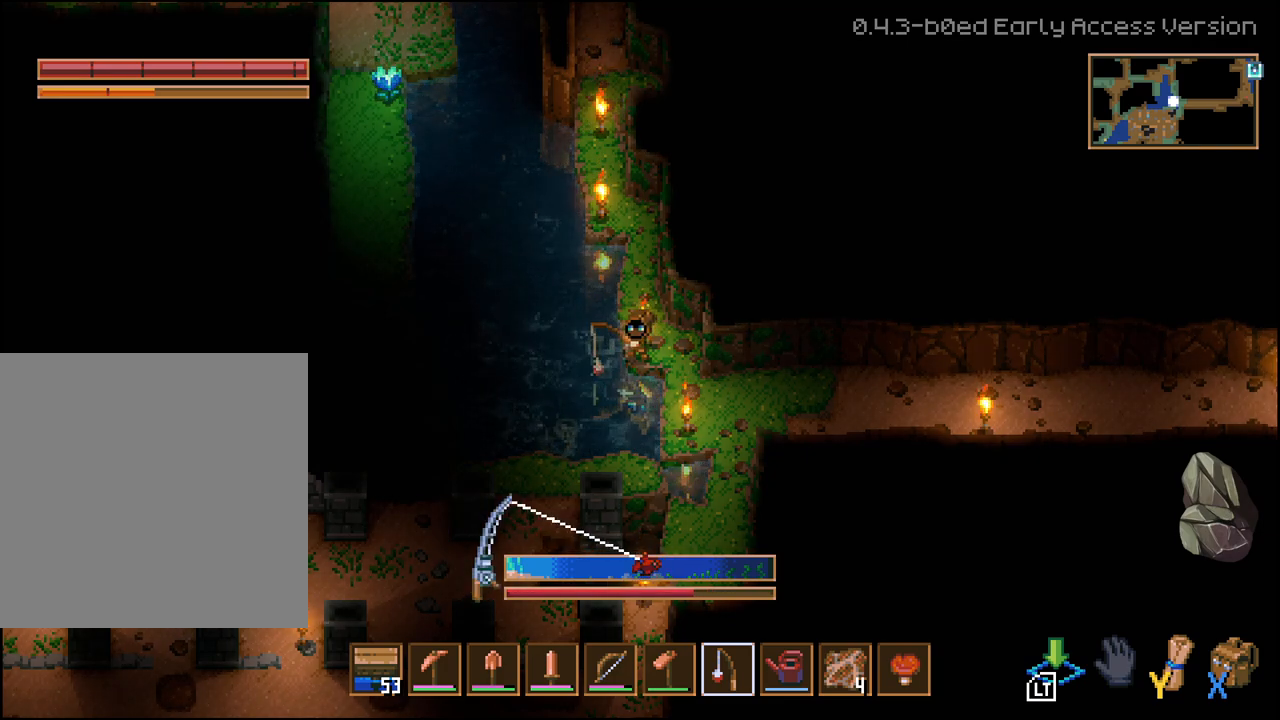
{"buttons": [], "left_stick": "center", "right_stick": "center", "events": []}
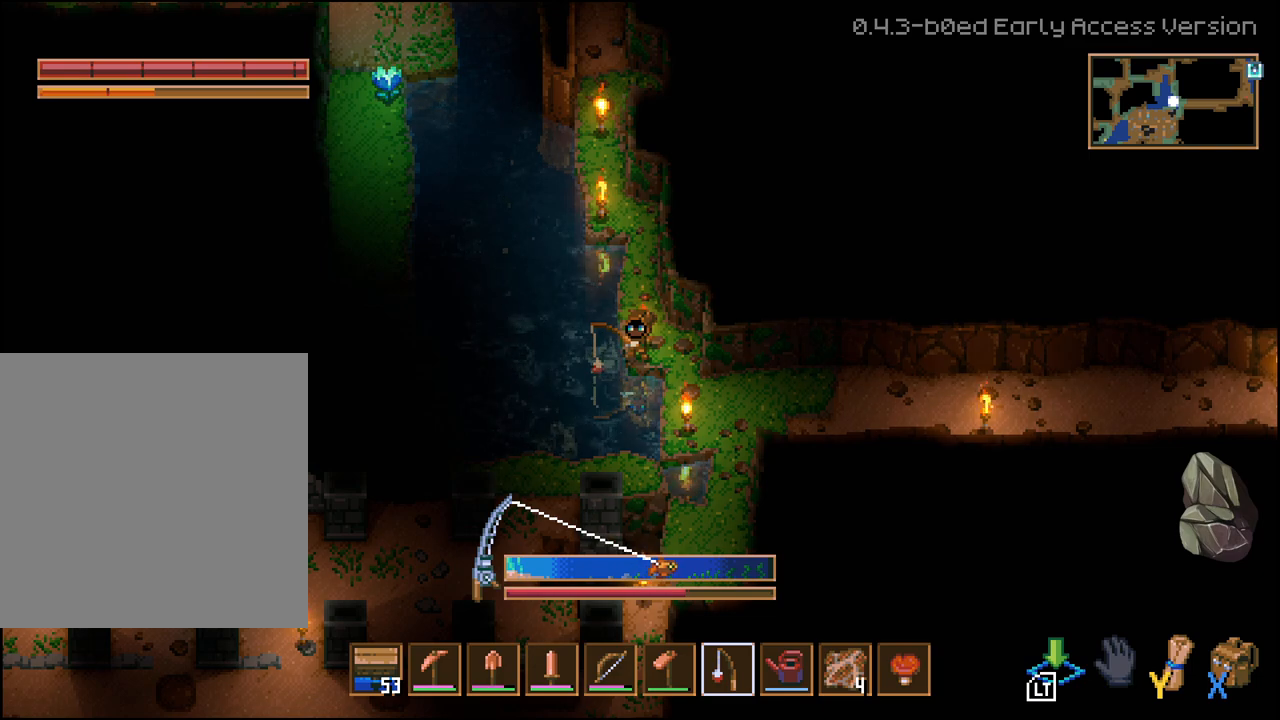
{"buttons": ["L2"], "left_stick": "center", "right_stick": "center", "events": [[83, "L2", "down"]]}
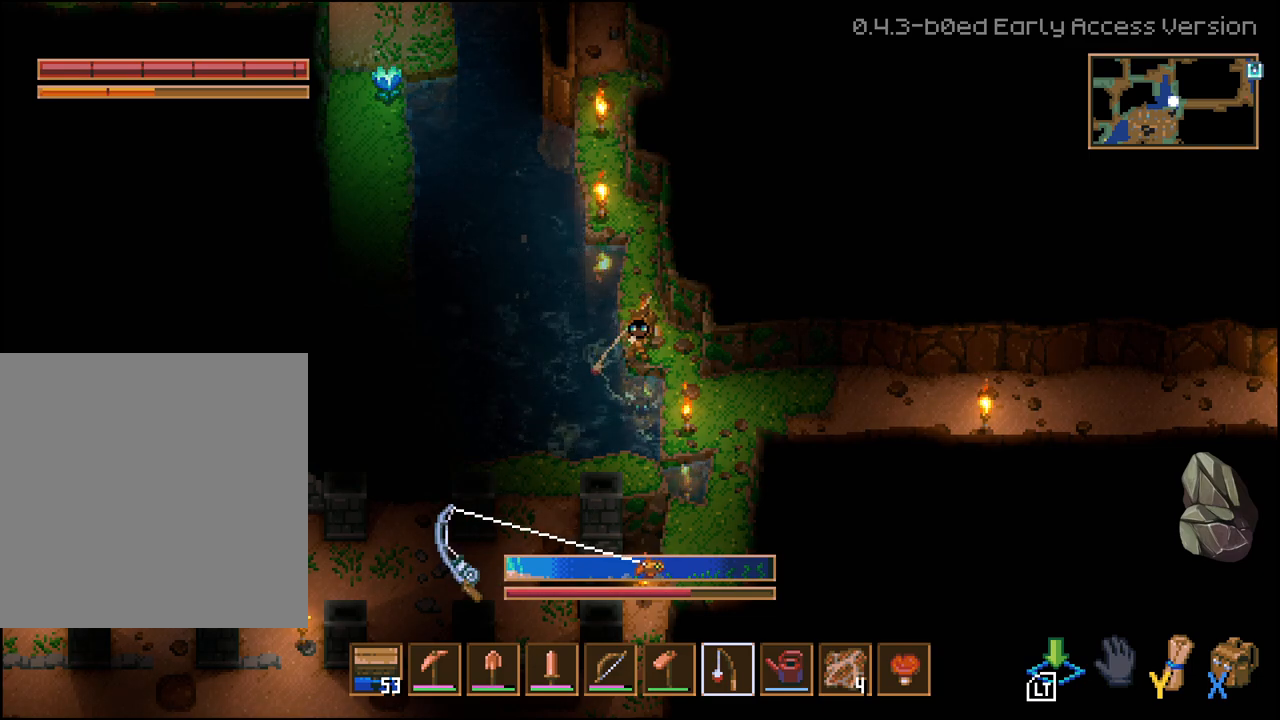
{"buttons": [], "left_stick": "center", "right_stick": "center", "events": [[383, "L2", "up"]]}
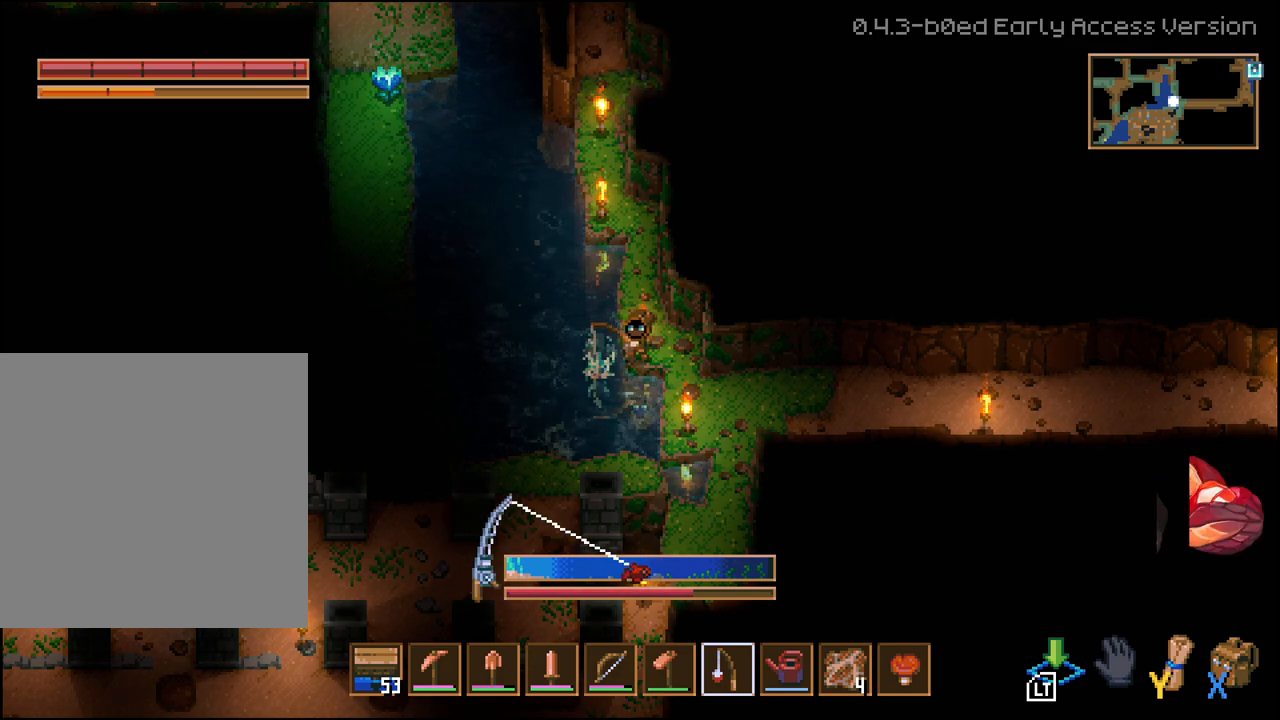
{"buttons": [], "left_stick": "center", "right_stick": "center", "events": []}
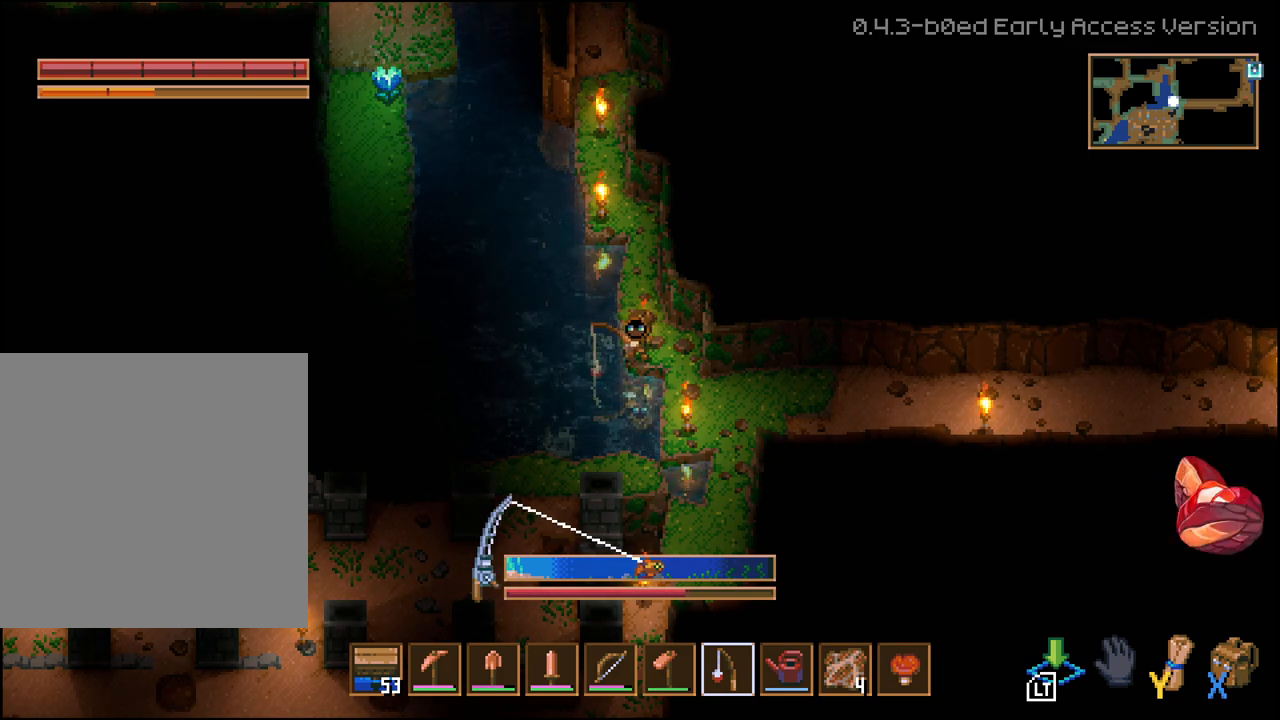
{"buttons": [], "left_stick": "center", "right_stick": "center", "events": [[50, "L2", "down"], [433, "L2", "up"]]}
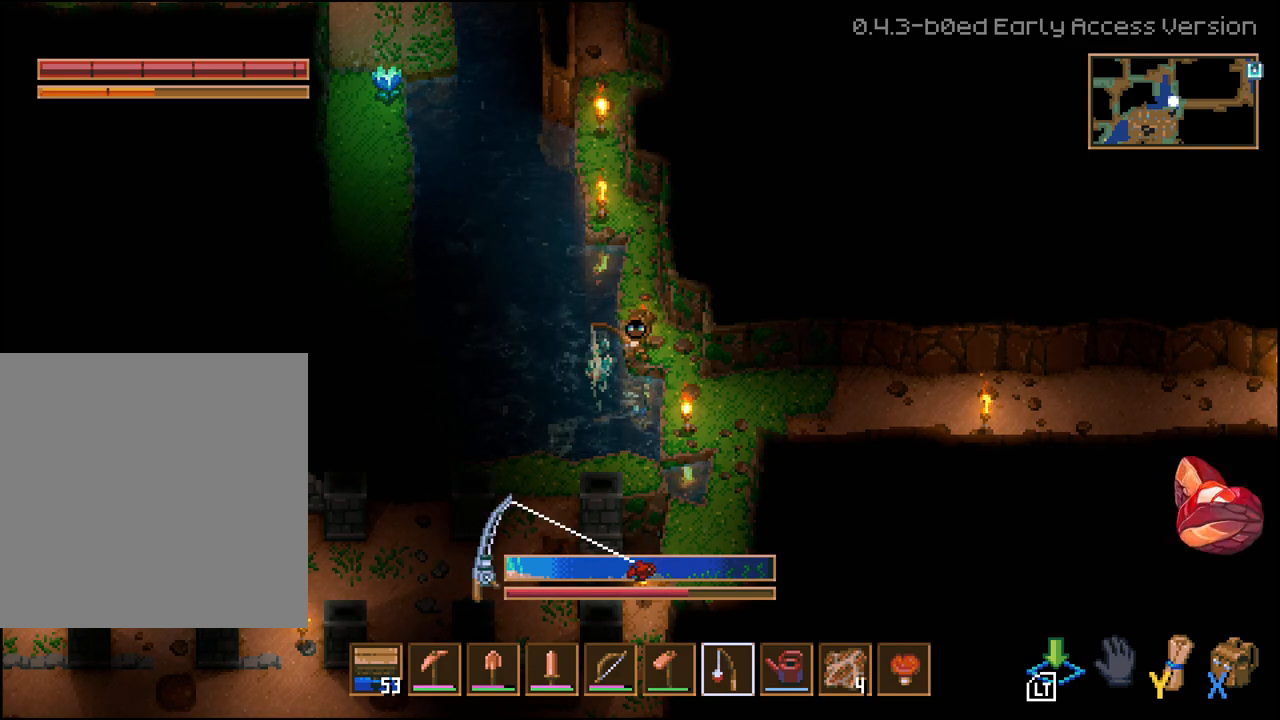
{"buttons": [], "left_stick": "center", "right_stick": "center", "events": []}
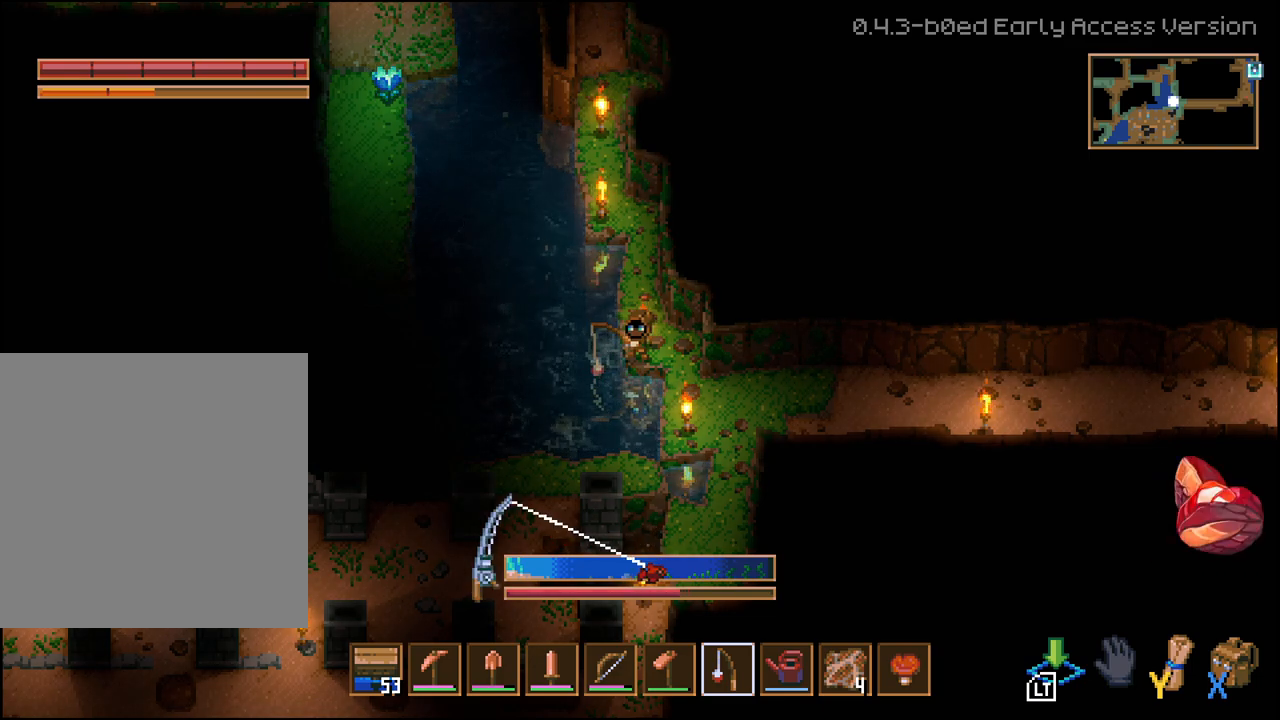
{"buttons": ["L2"], "left_stick": "center", "right_stick": "center", "events": [[400, "L2", "down"]]}
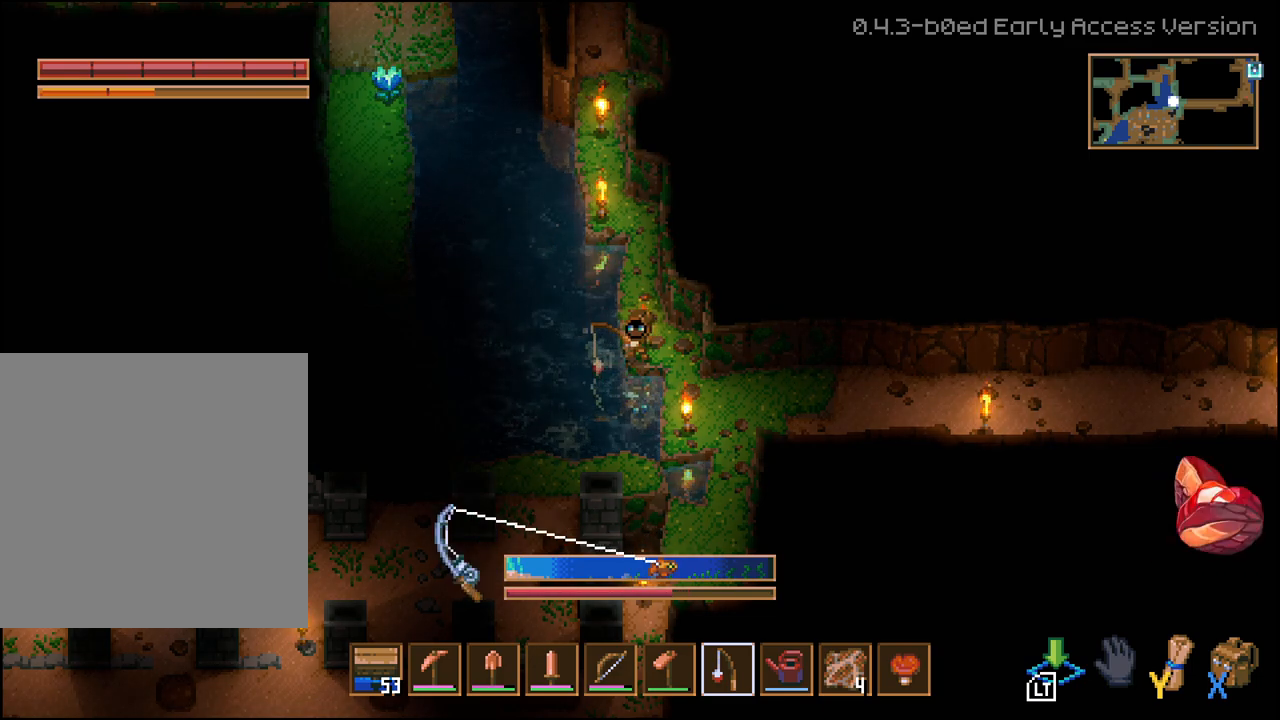
{"buttons": ["L2"], "left_stick": "center", "right_stick": "center", "events": []}
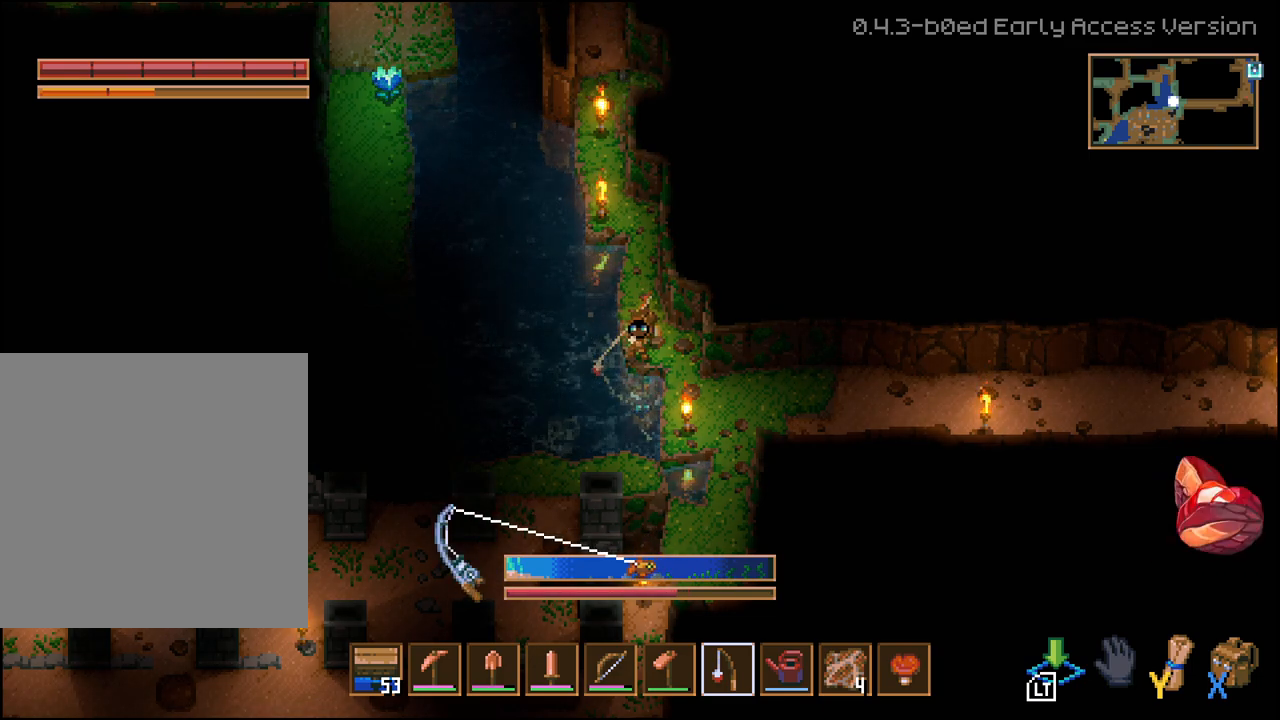
{"buttons": [], "left_stick": "center", "right_stick": "center", "events": [[450, "L2", "up"]]}
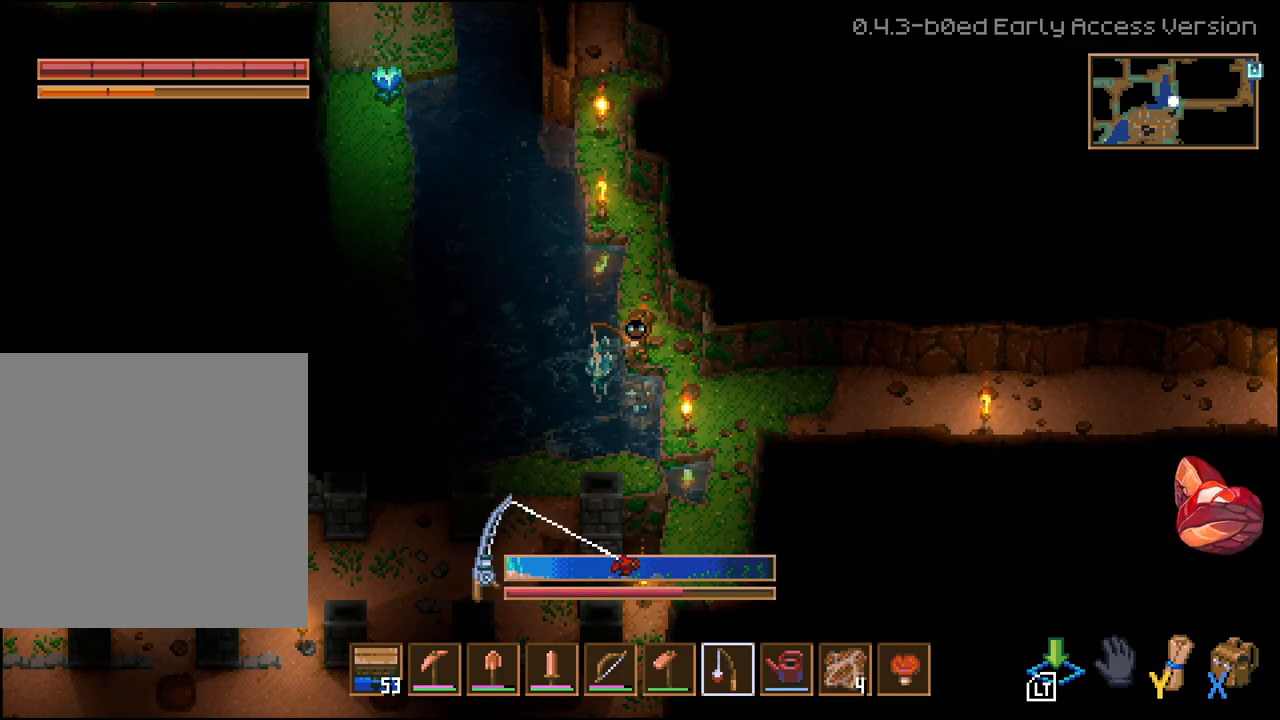
{"buttons": [], "left_stick": "center", "right_stick": "center", "events": []}
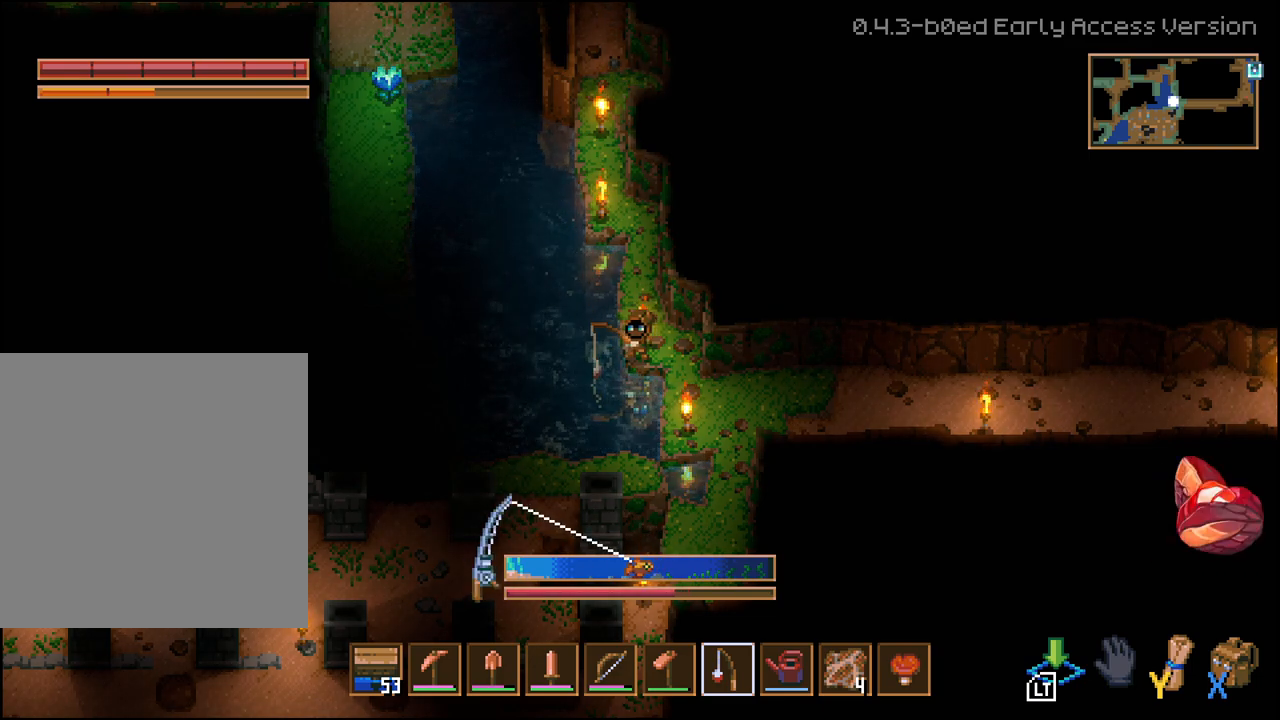
{"buttons": [], "left_stick": "center", "right_stick": "center", "events": [[17, "L2", "down"], [417, "L2", "up"]]}
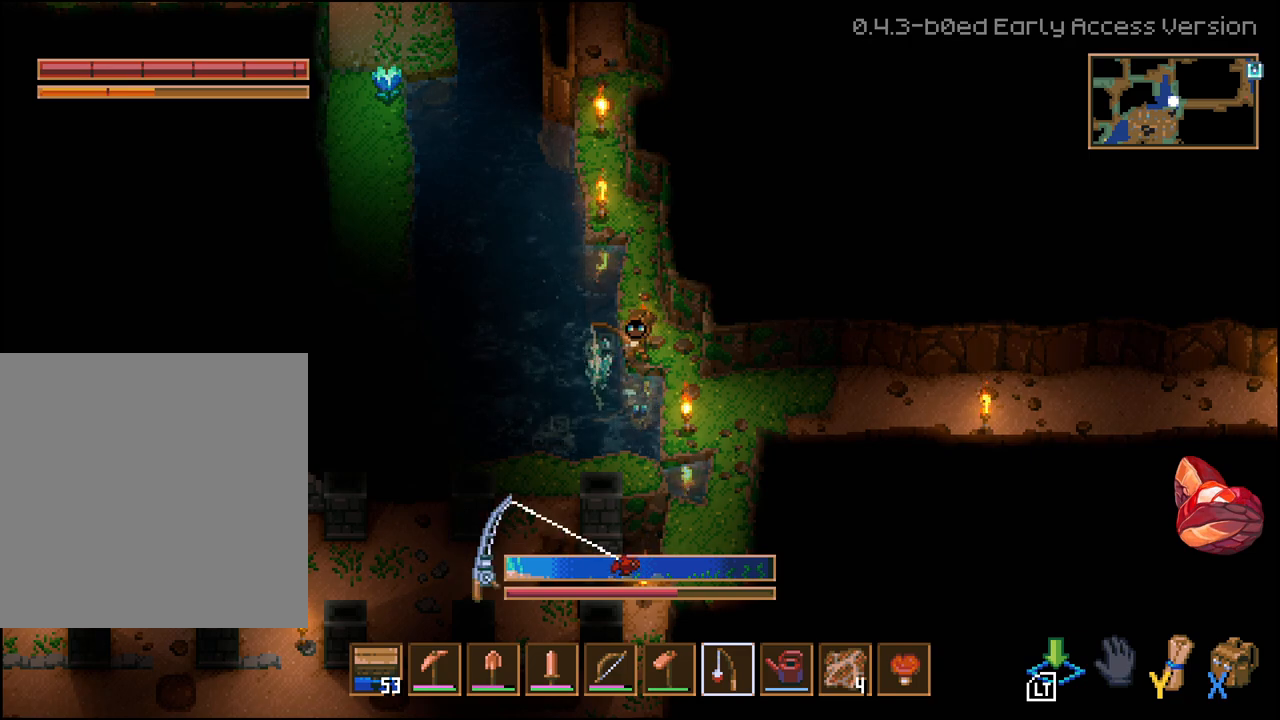
{"buttons": [], "left_stick": "center", "right_stick": "center", "events": []}
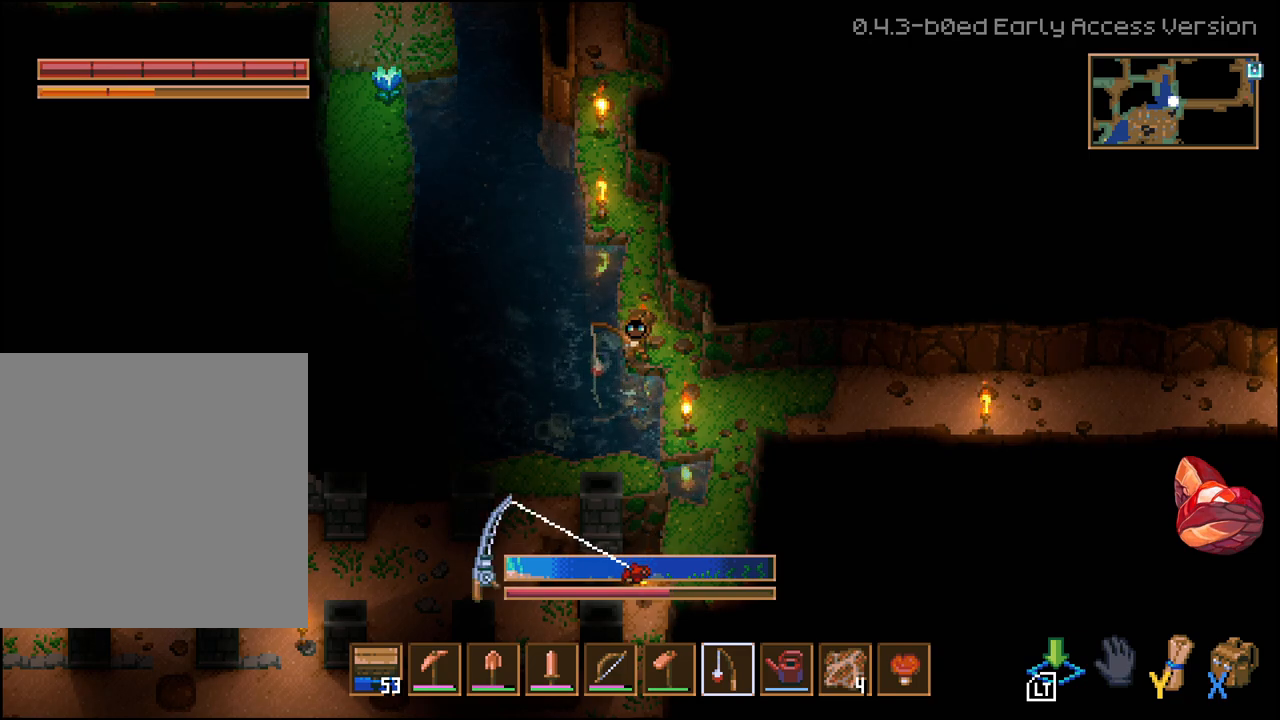
{"buttons": ["L2"], "left_stick": "center", "right_stick": "center", "events": [[400, "L2", "down"]]}
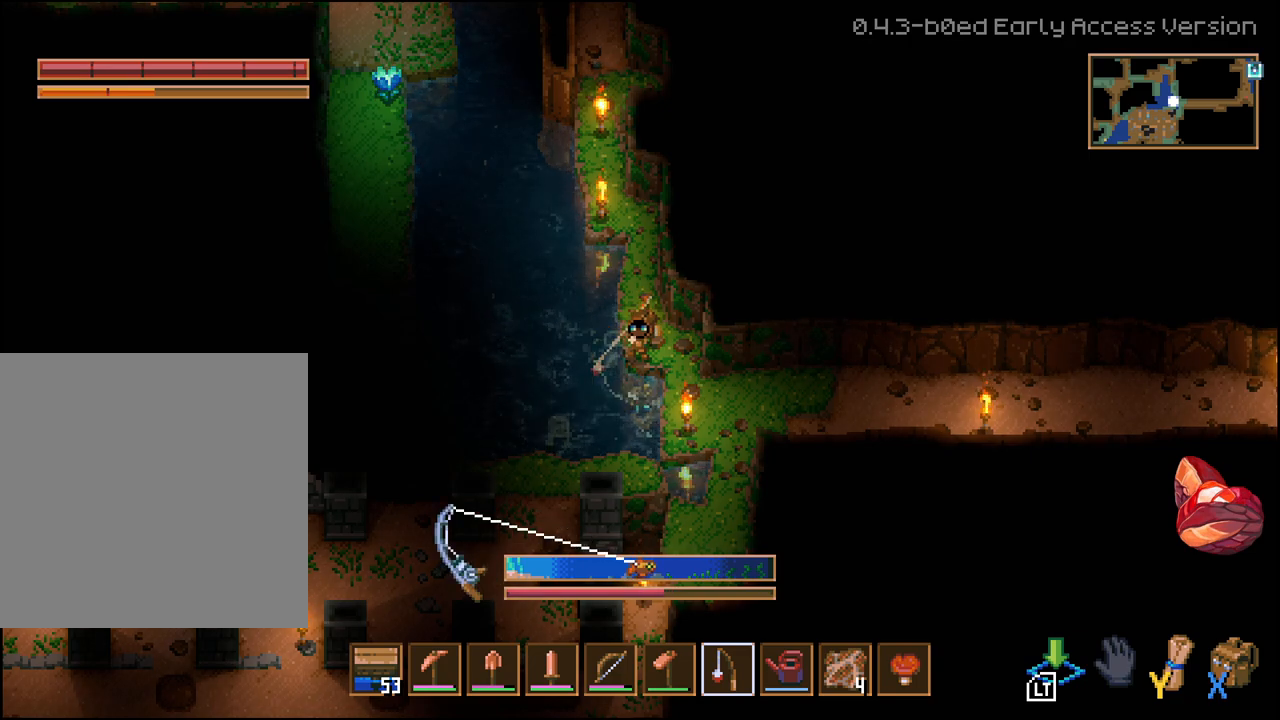
{"buttons": ["L2"], "left_stick": "center", "right_stick": "center", "events": []}
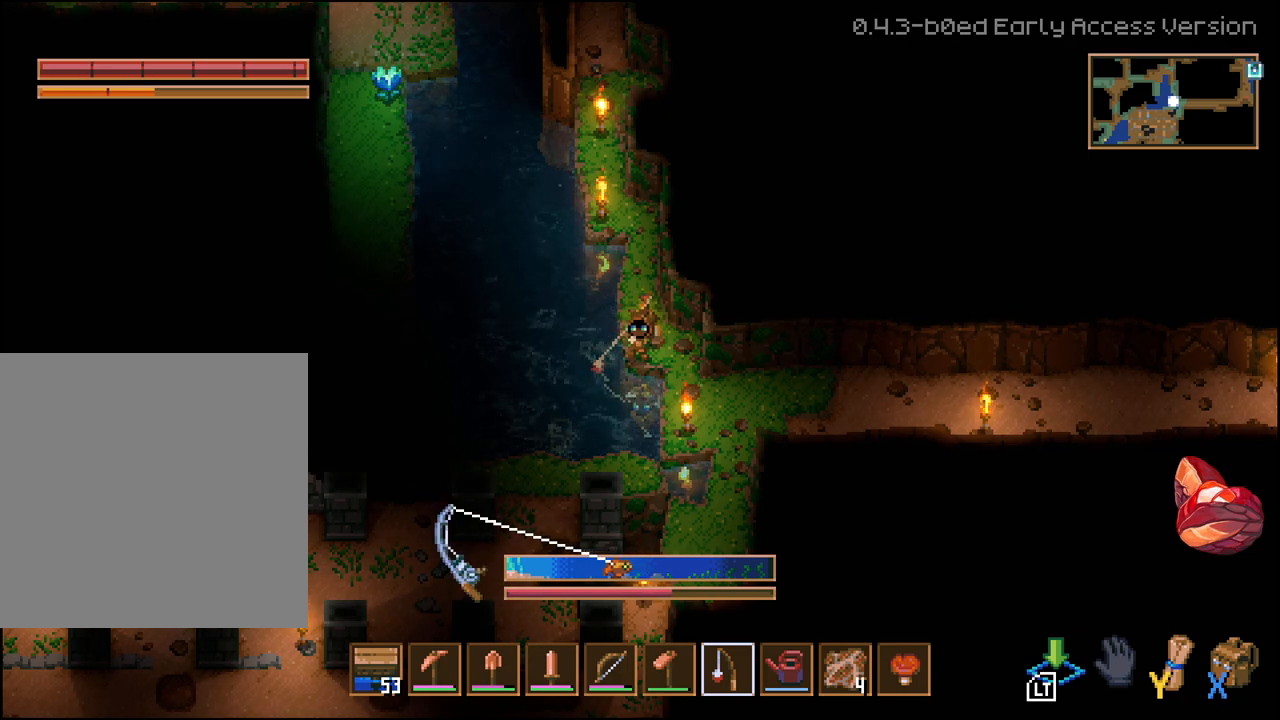
{"buttons": [], "left_stick": "center", "right_stick": "center", "events": [[383, "L2", "up"]]}
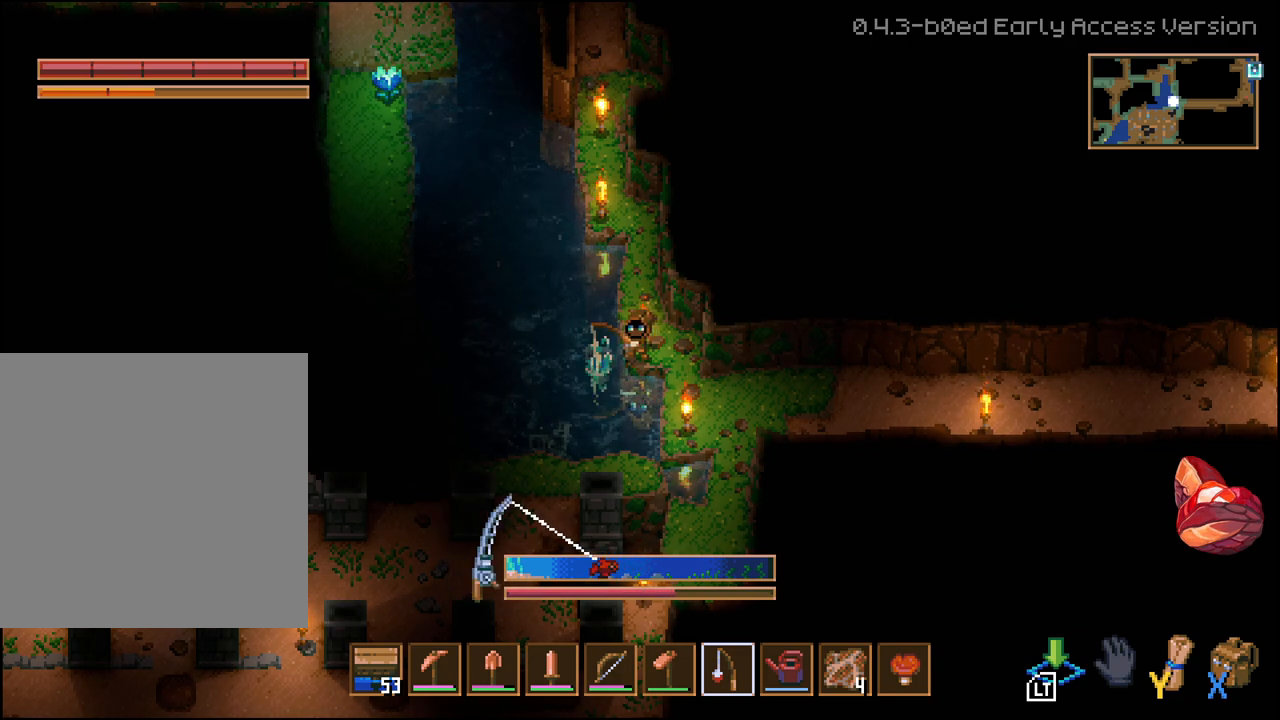
{"buttons": [], "left_stick": "center", "right_stick": "center", "events": []}
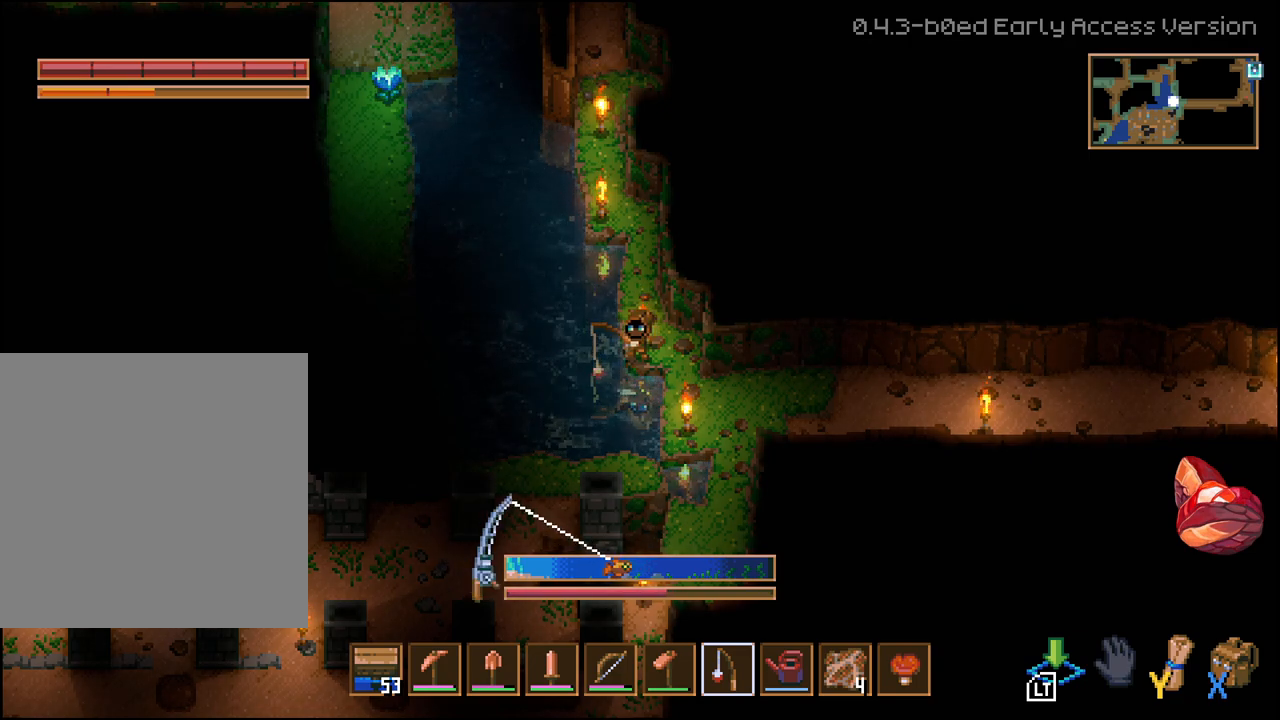
{"buttons": [], "left_stick": "center", "right_stick": "center", "events": [[133, "L2", "down"], [417, "L2", "up"]]}
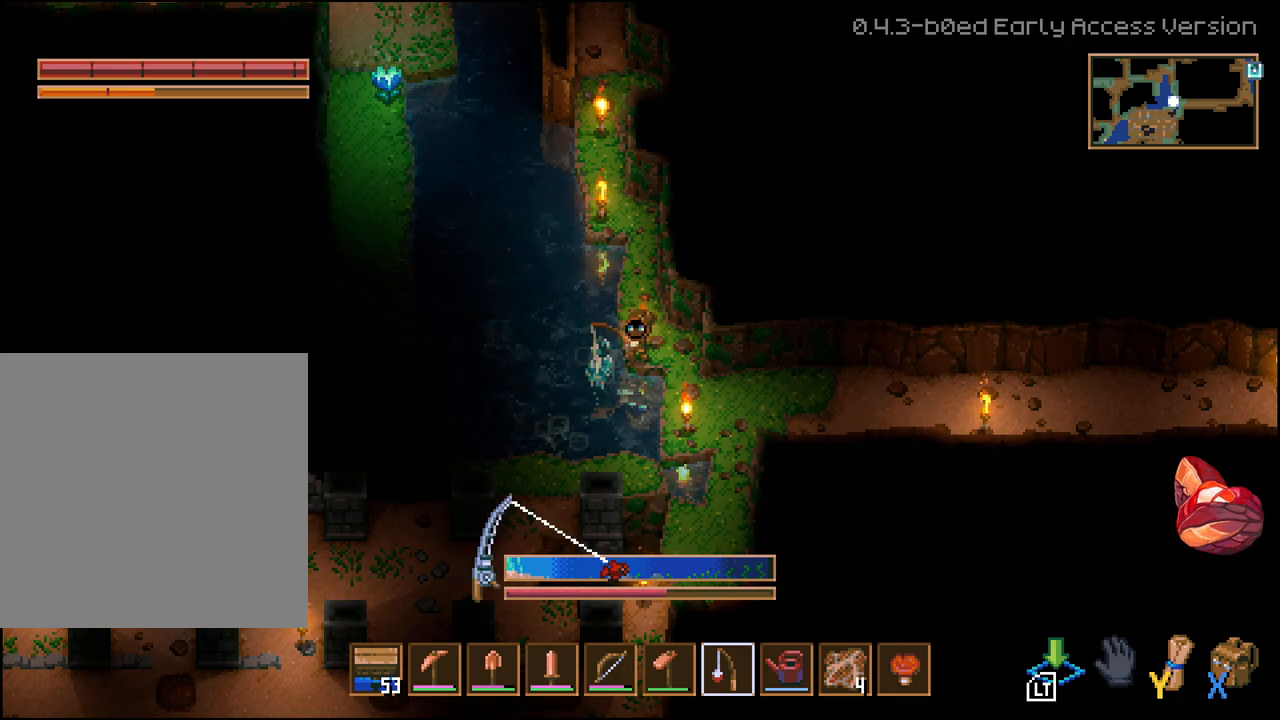
{"buttons": ["L2"], "left_stick": "center", "right_stick": "center", "events": [[400, "L2", "down"]]}
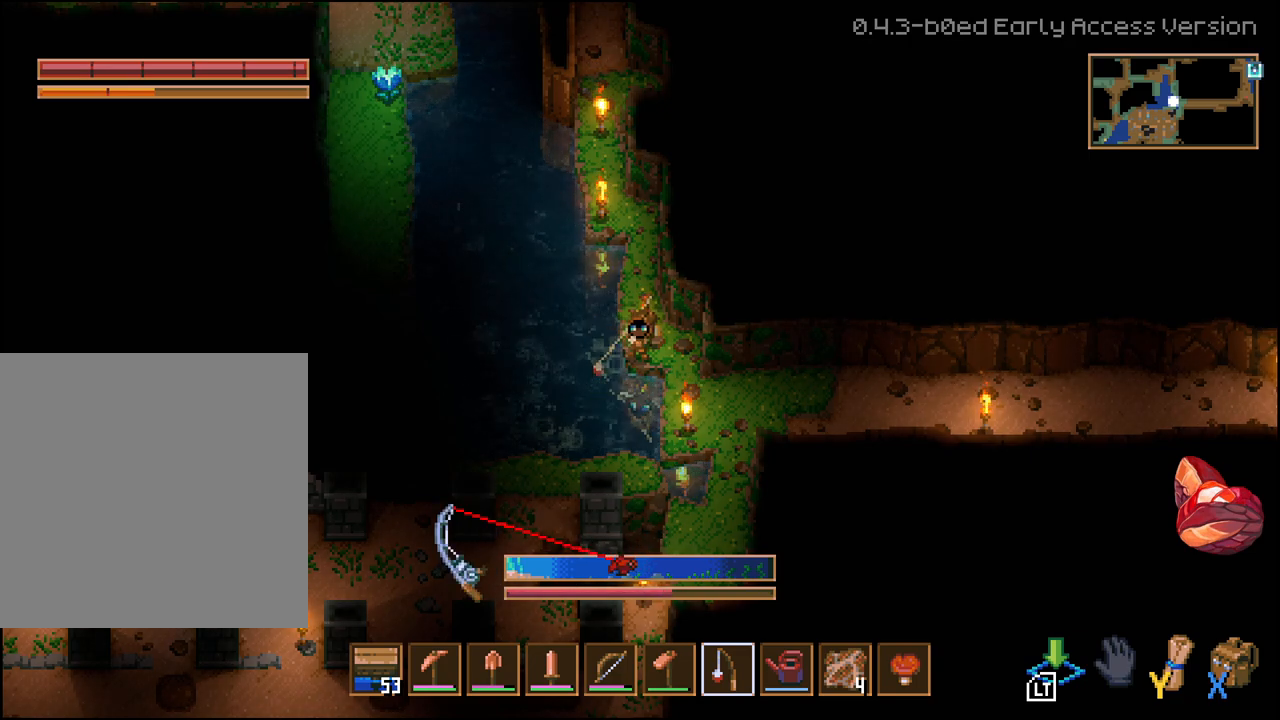
{"buttons": [], "left_stick": "center", "right_stick": "center", "events": [[333, "L2", "up"]]}
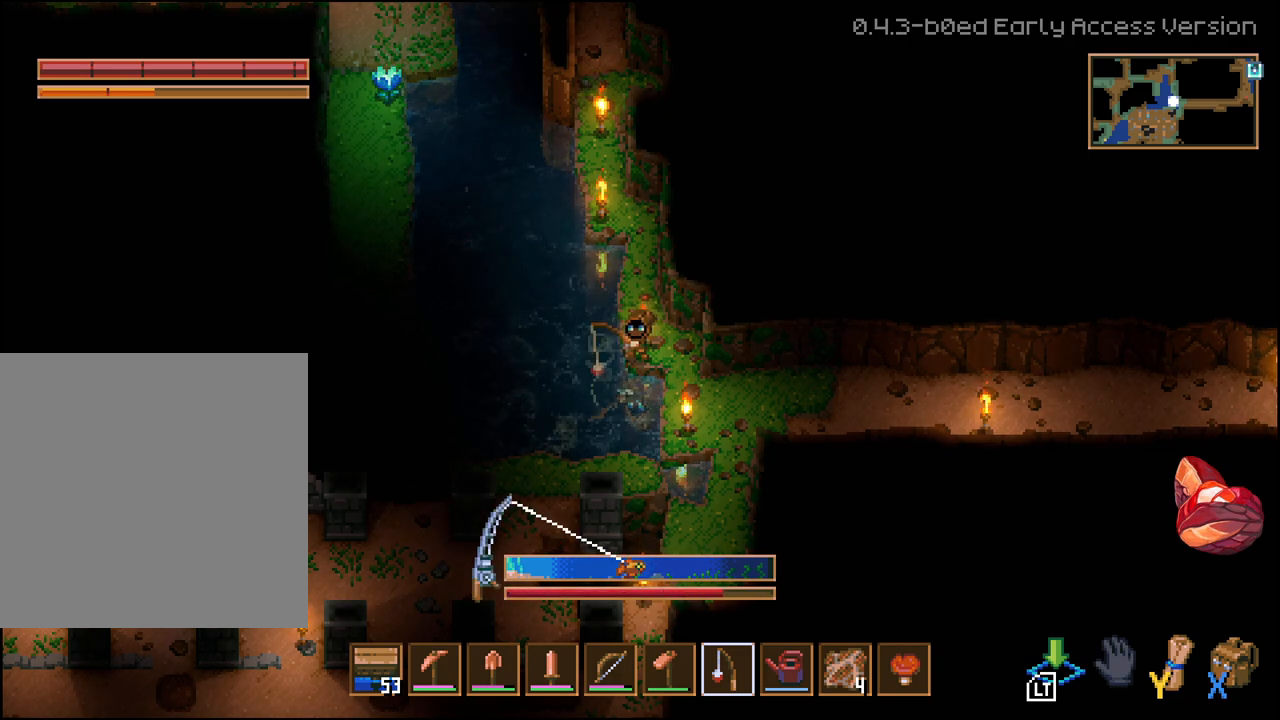
{"buttons": ["L2"], "left_stick": "center", "right_stick": "center", "events": [[150, "L2", "down"]]}
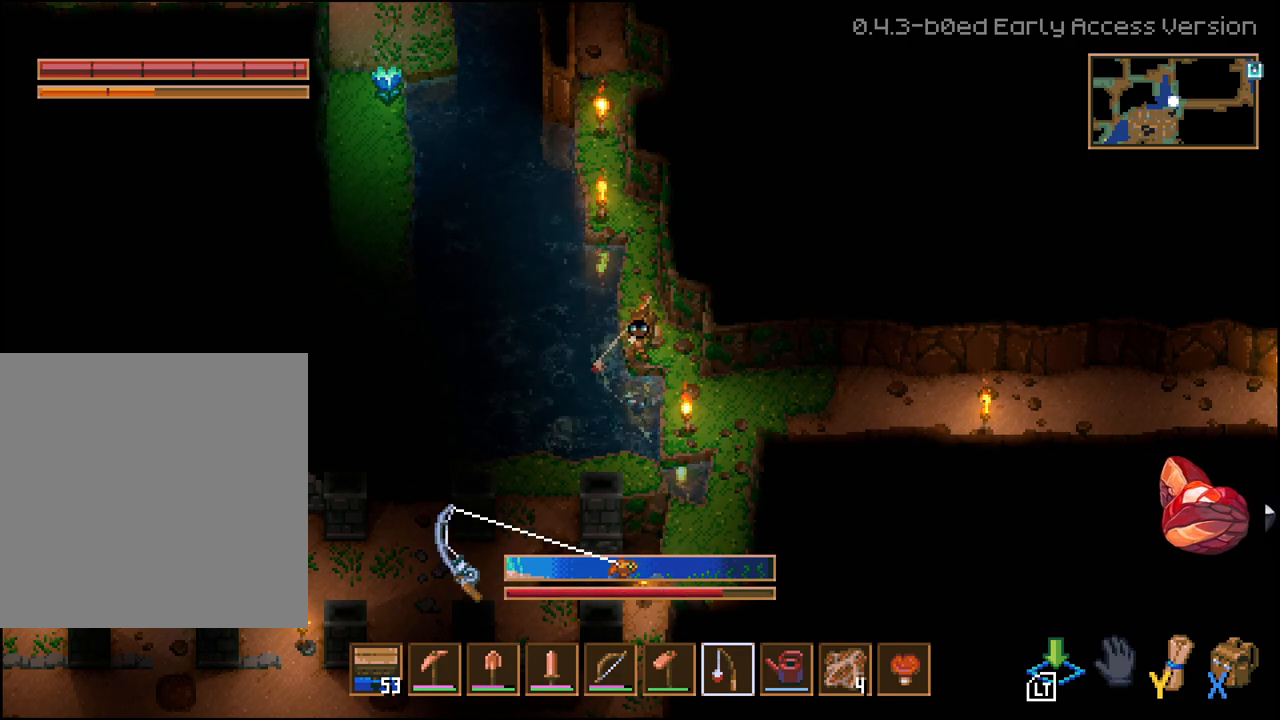
{"buttons": ["L2"], "left_stick": "center", "right_stick": "center", "events": []}
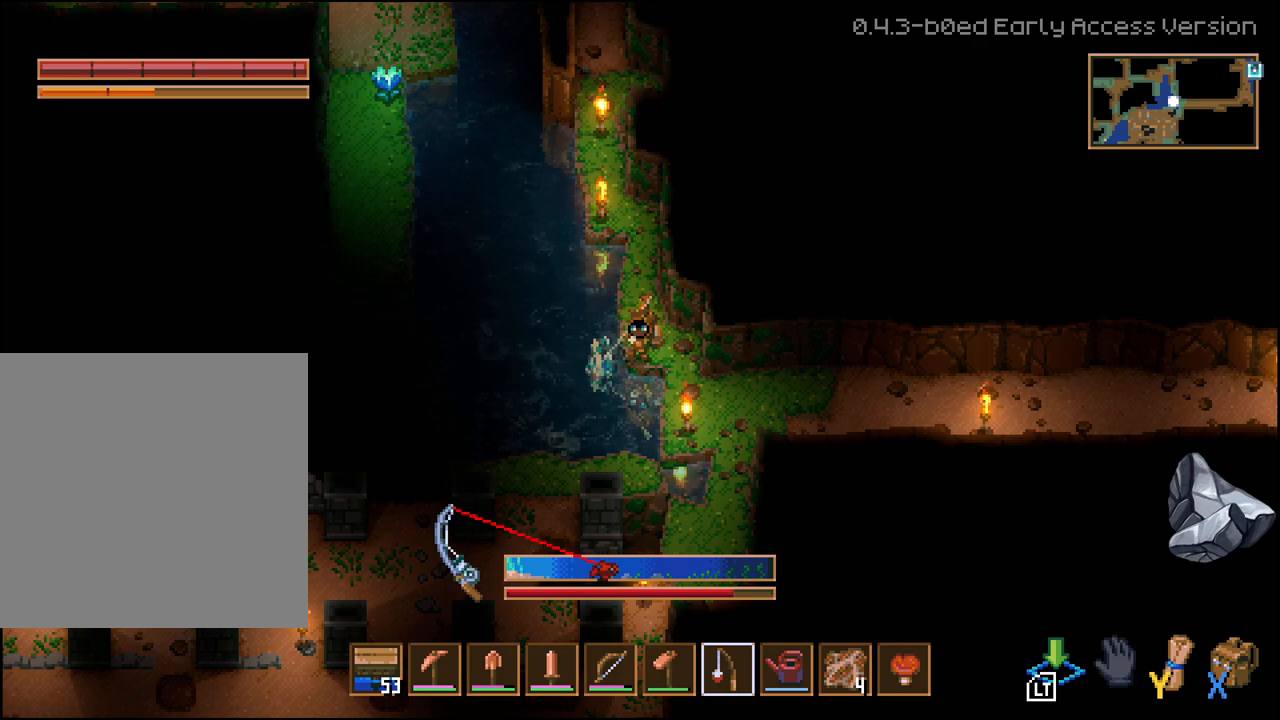
{"buttons": [], "left_stick": "center", "right_stick": "center", "events": [[117, "L2", "up"]]}